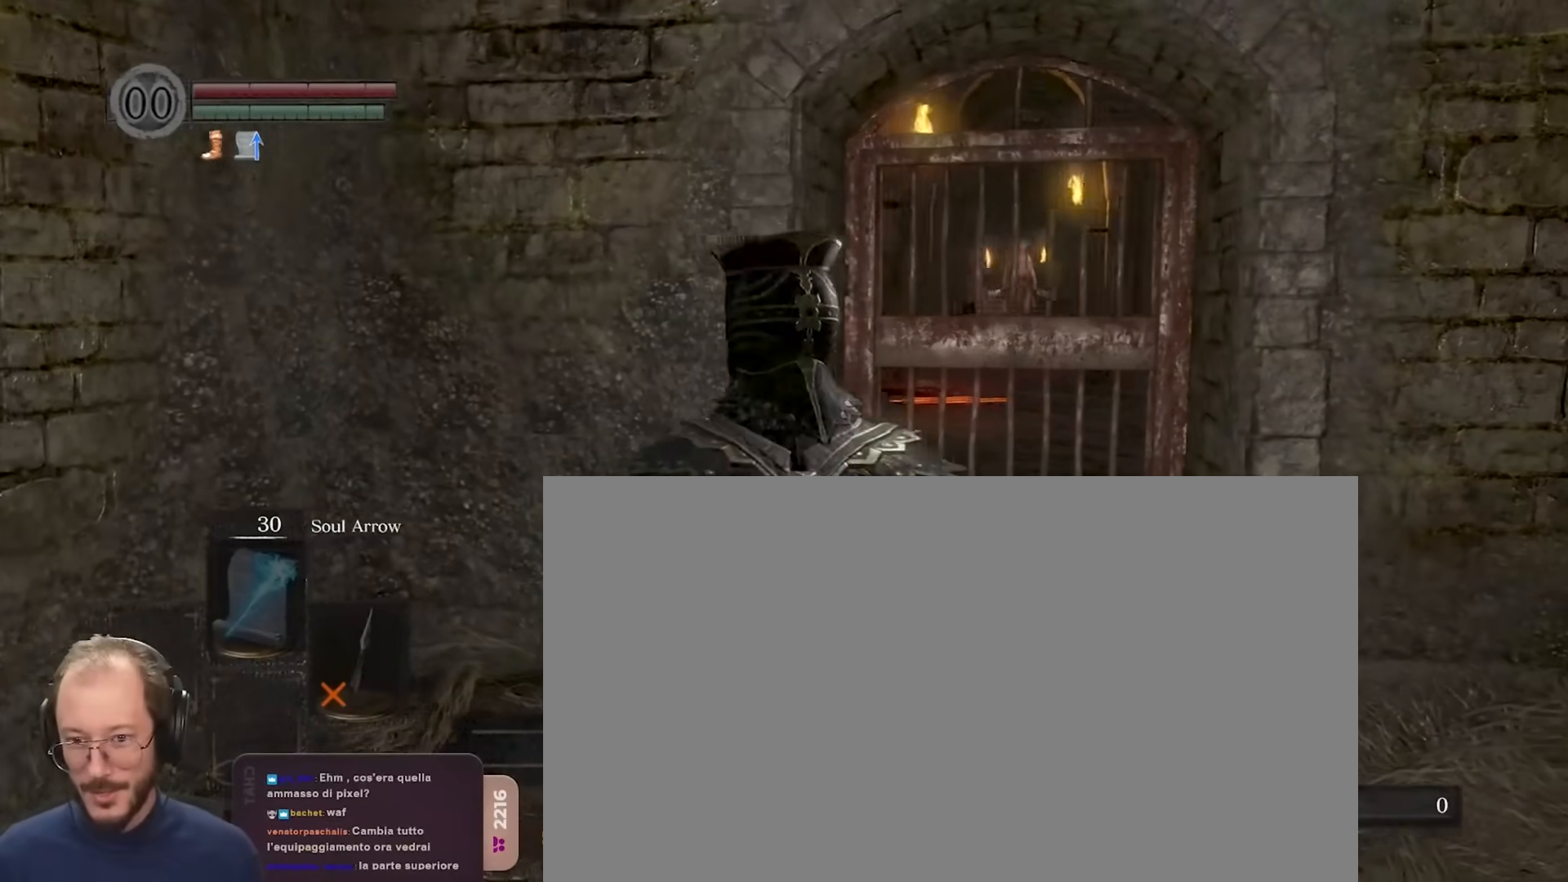
Gameplay with a controller (Xbox layout); each line is a JSON object with the inputs held at the frame after it. "events" lists button and stick changes between this image and that frame as [ms after this image, input, new state], when the widget could be followed in between.
{"buttons": [], "left_stick": "center", "right_stick": "center", "events": [[17, "right_stick", "center"], [267, "left_stick", "center"]]}
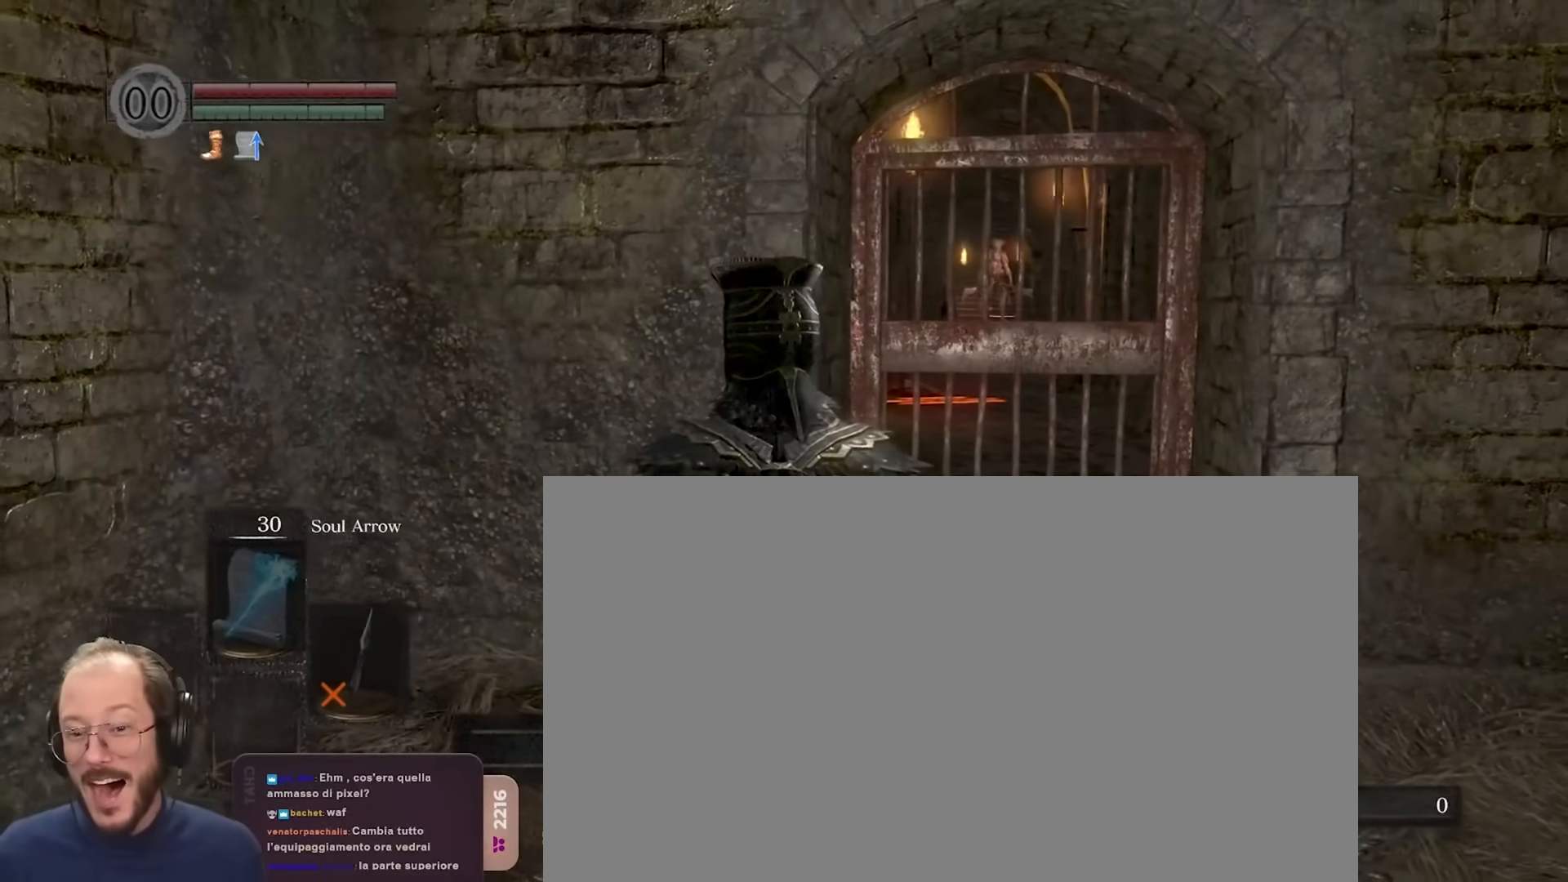
{"buttons": [], "left_stick": "center", "right_stick": "center", "events": []}
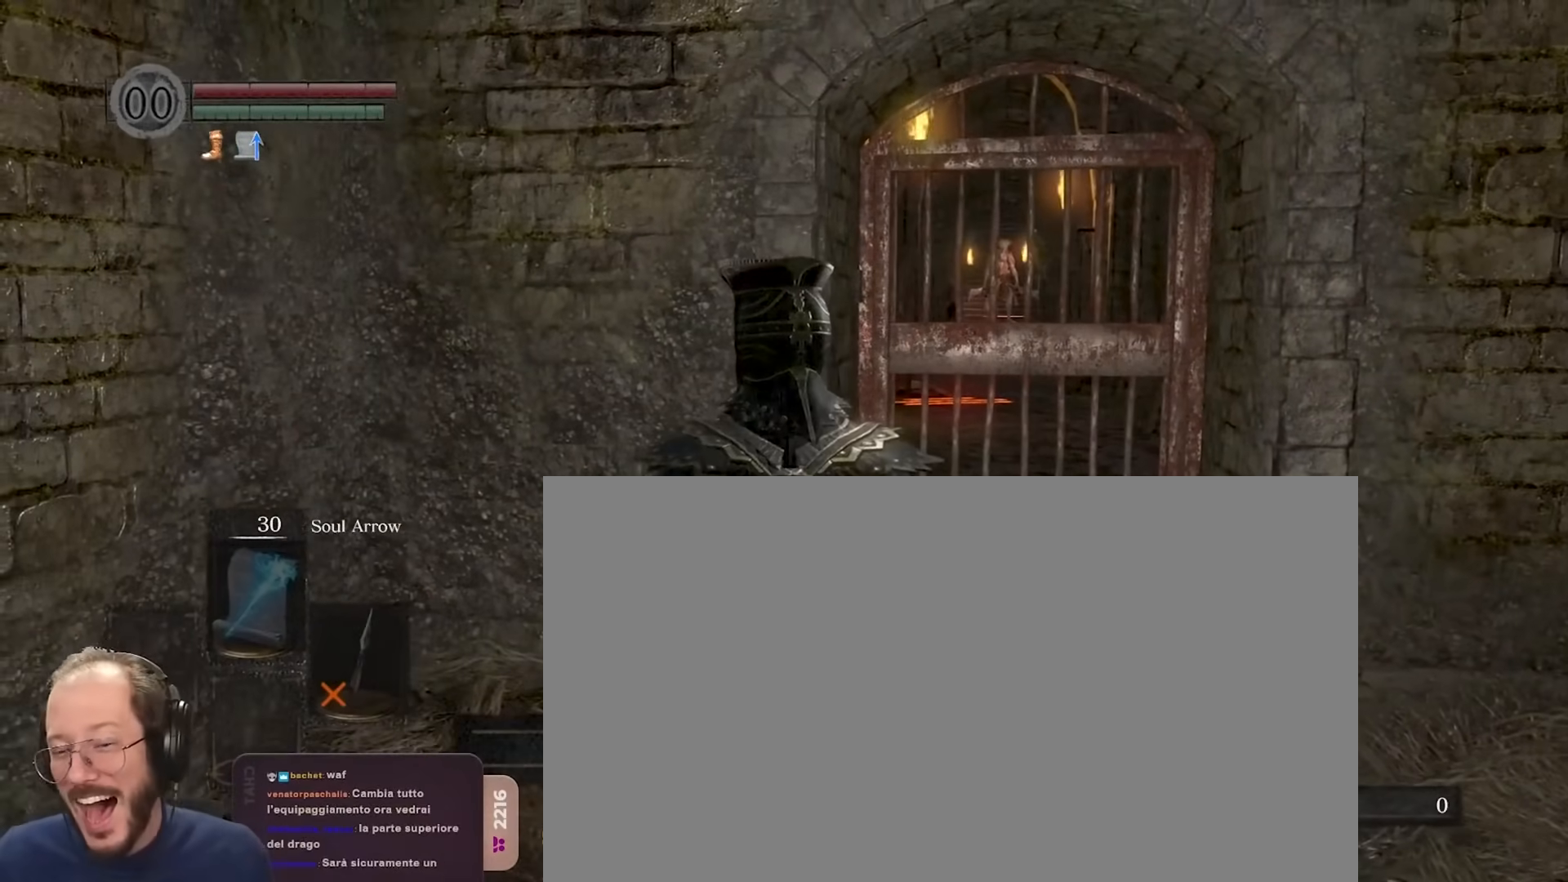
{"buttons": [], "left_stick": "center", "right_stick": "center", "events": []}
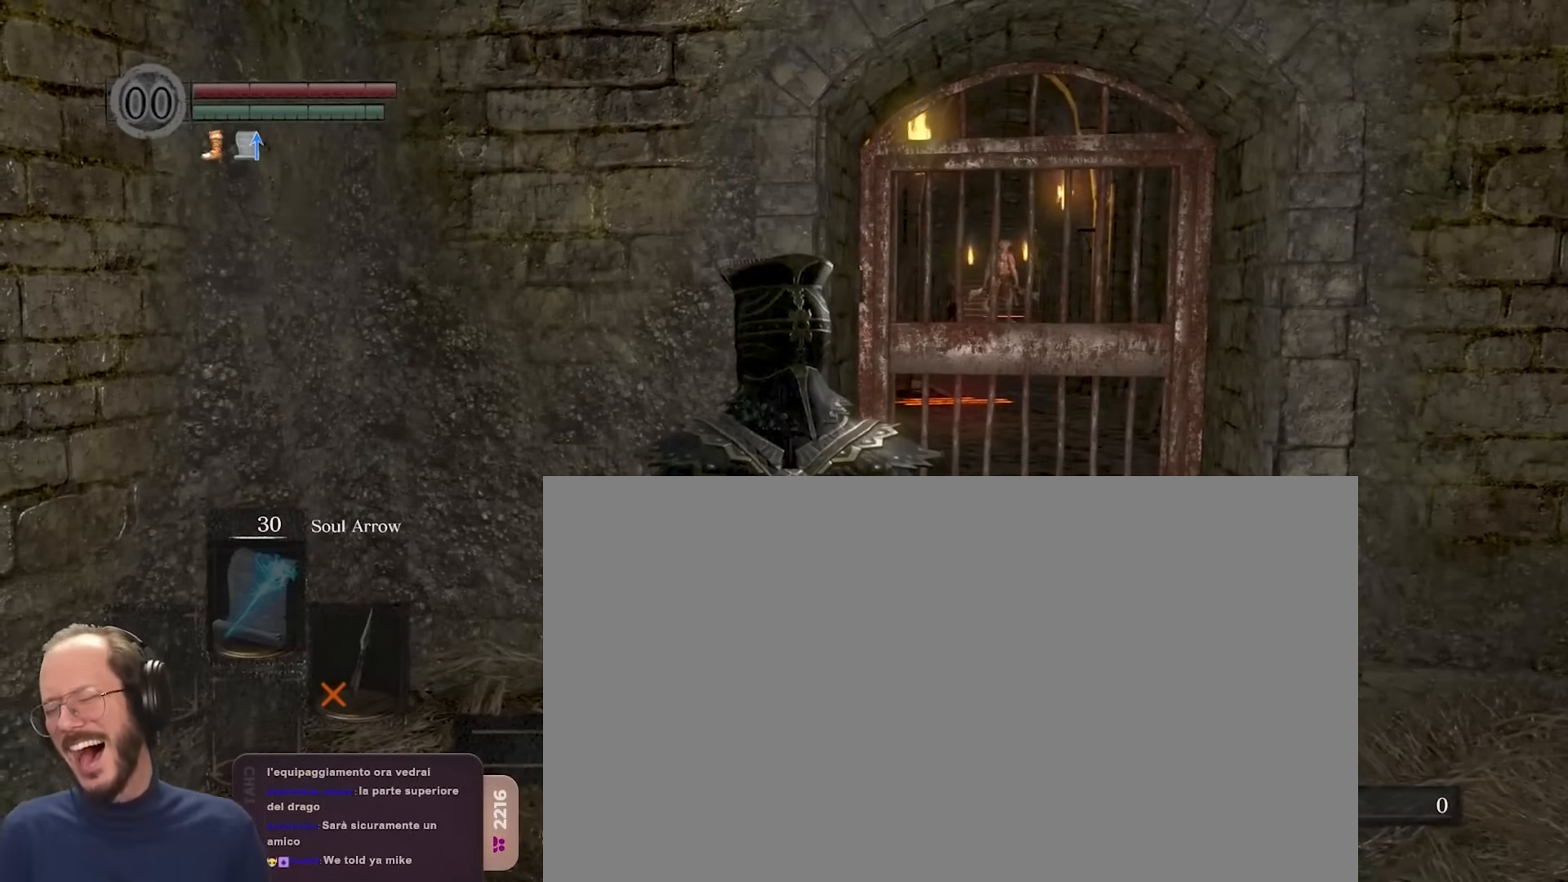
{"buttons": [], "left_stick": "center", "right_stick": "center", "events": []}